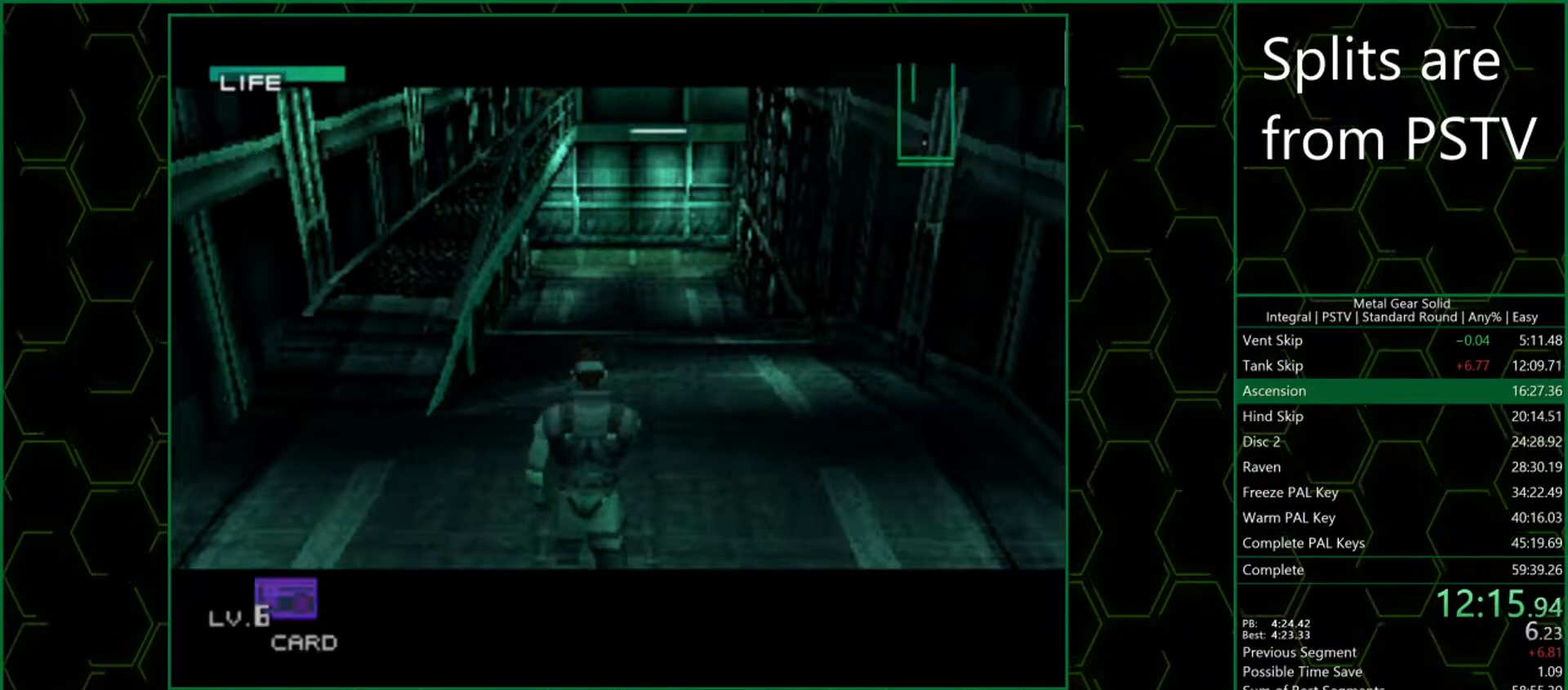
Gameplay with a controller (PlayStation layout); each line is a JSON object with the inputs held at the frame after it. "button_events" lists button changes between this image and that frame as [ms after this image, input, new state], when the widget could be followed in between (sticks are given only as held states). Not read: L3 R3 right_stick.
{"buttons": ["DPAD_UP"], "left_stick": "center", "button_events": []}
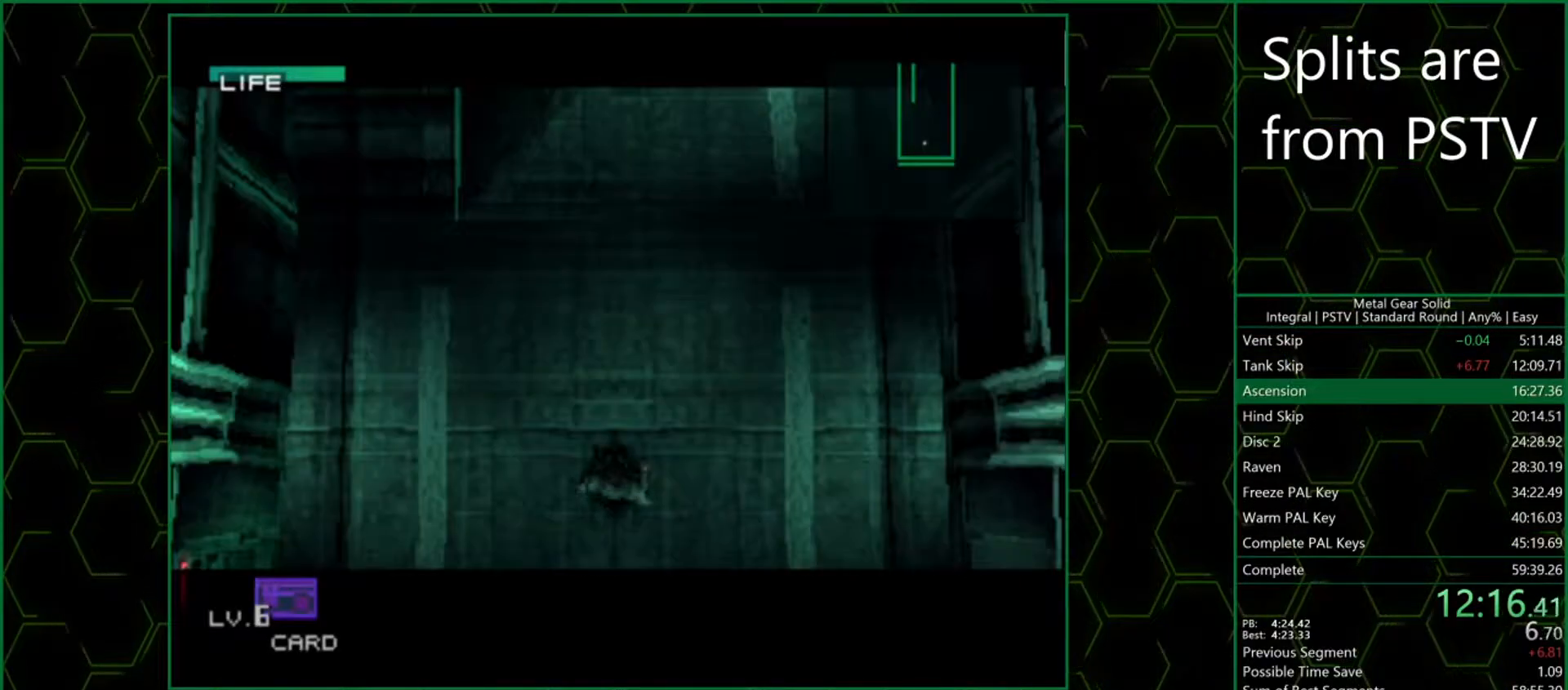
{"buttons": ["DPAD_UP"], "left_stick": "center", "button_events": []}
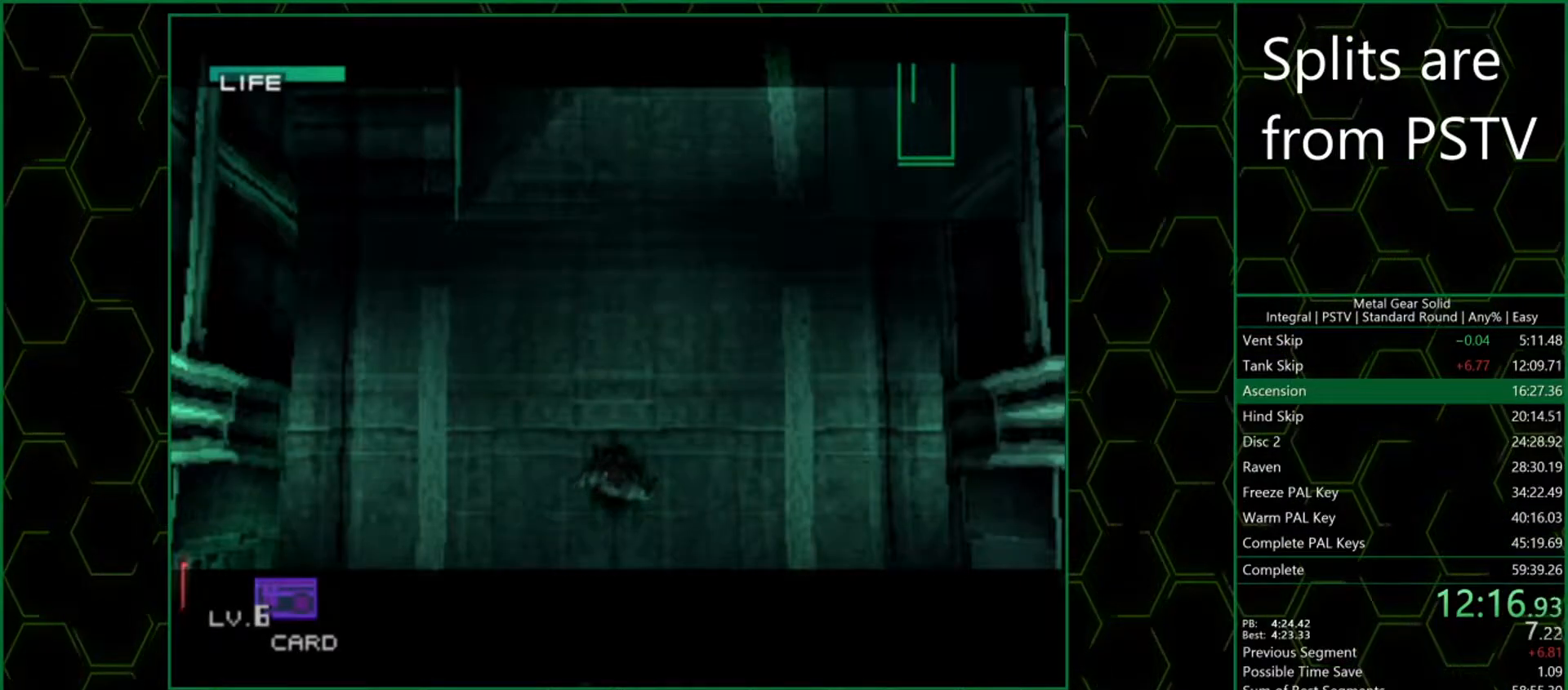
{"buttons": ["DPAD_UP"], "left_stick": "center", "button_events": []}
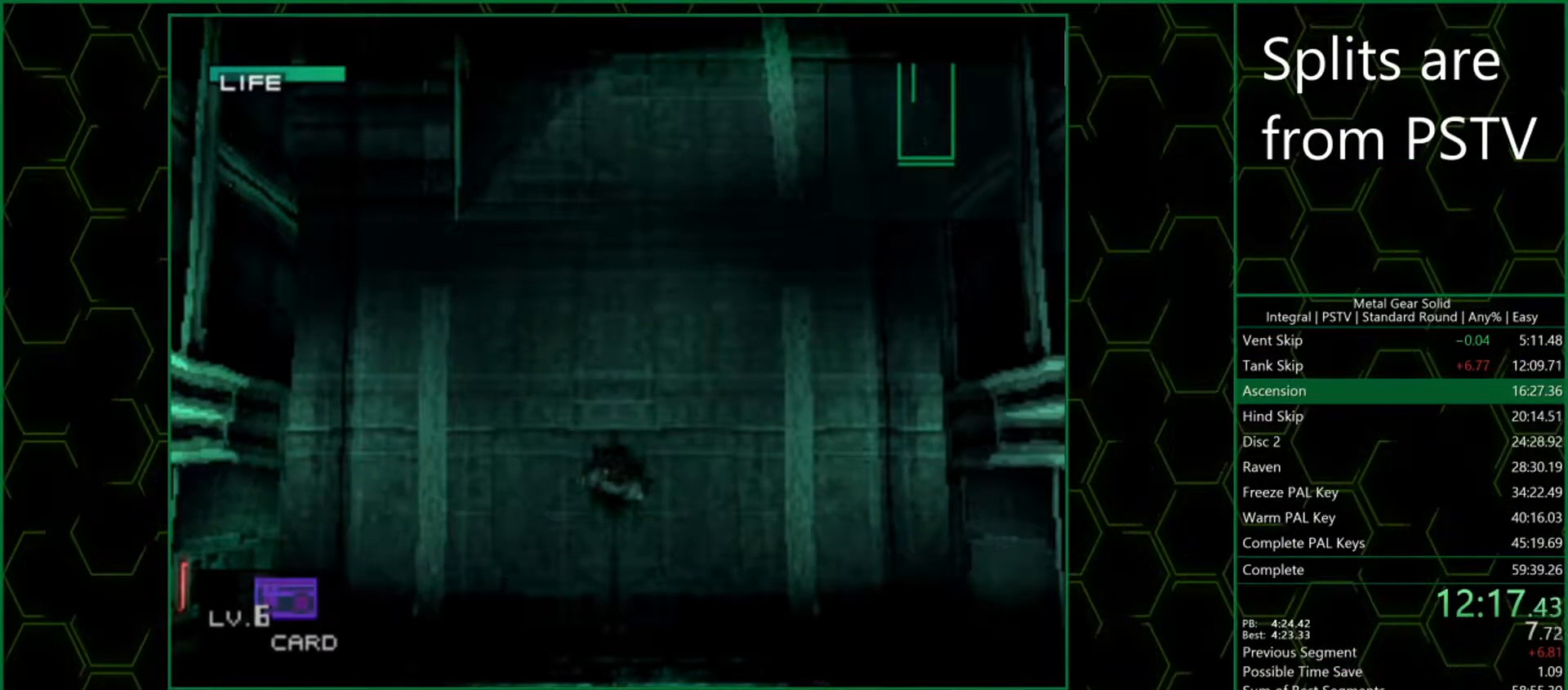
{"buttons": ["DPAD_UP"], "left_stick": "center", "button_events": []}
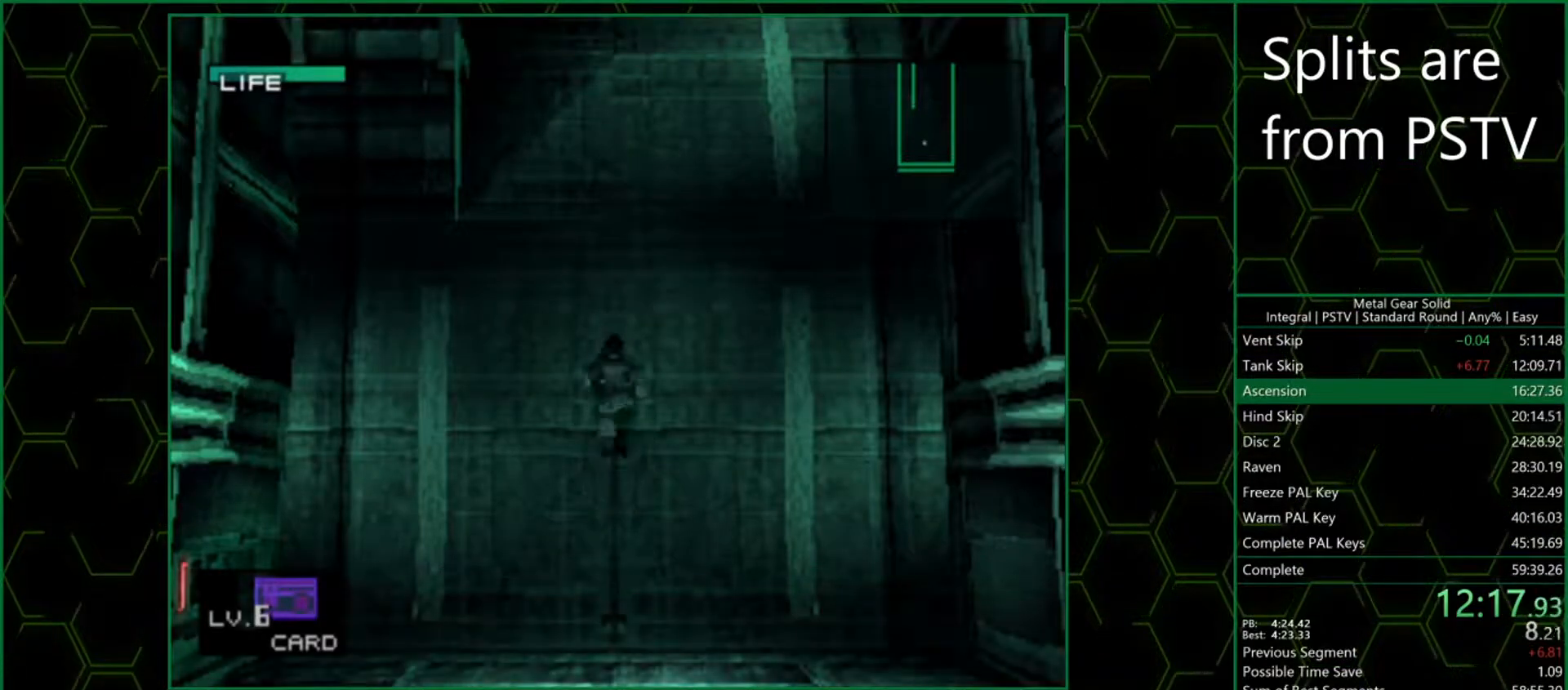
{"buttons": ["DPAD_UP"], "left_stick": "center", "button_events": []}
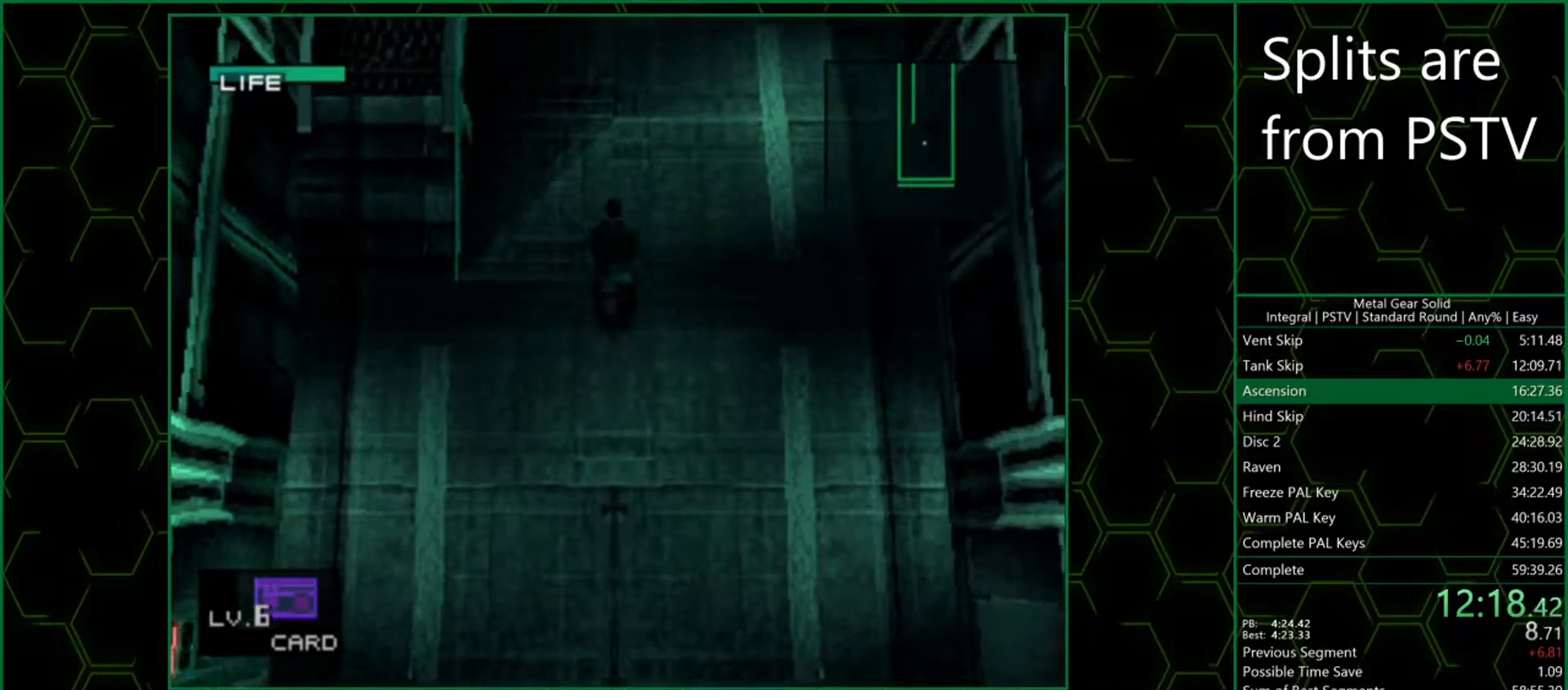
{"buttons": ["DPAD_UP"], "left_stick": "center", "button_events": []}
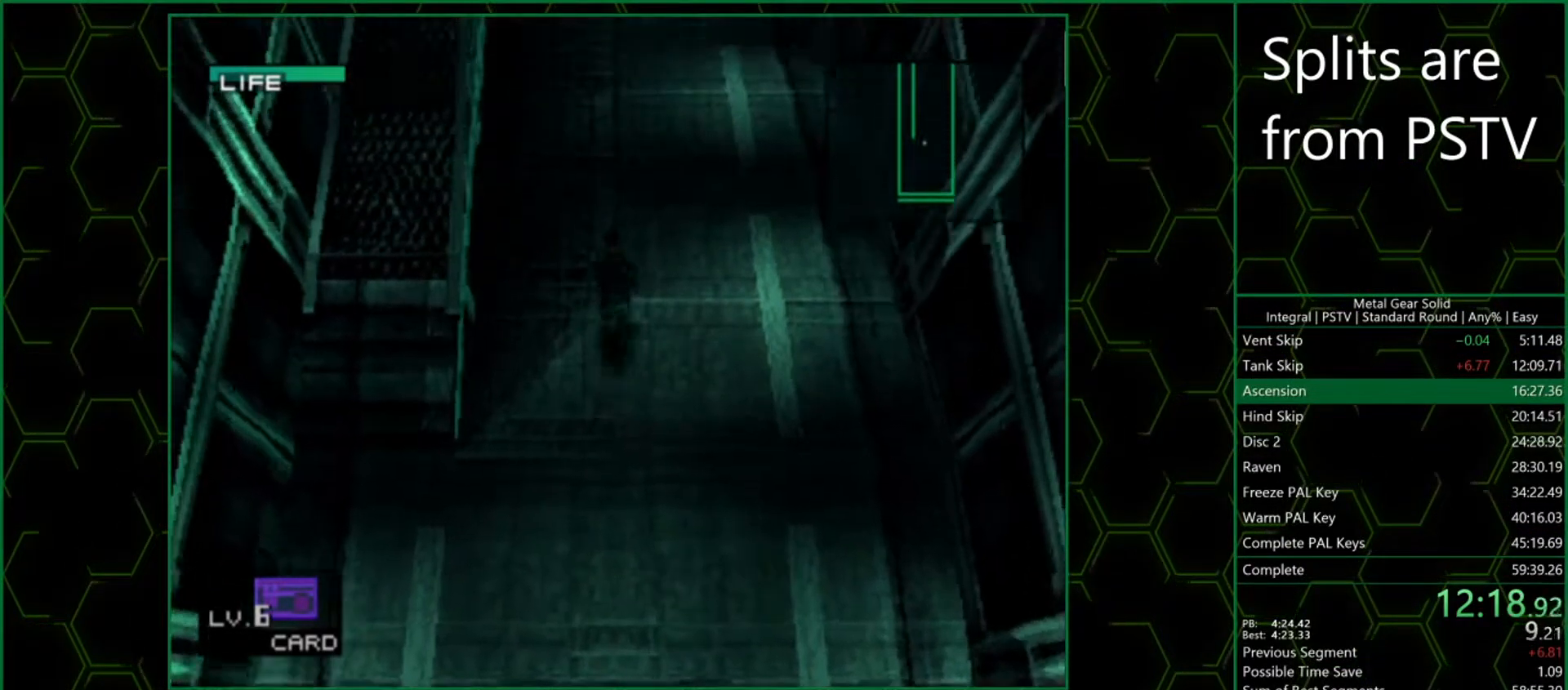
{"buttons": ["DPAD_UP"], "left_stick": "center", "button_events": []}
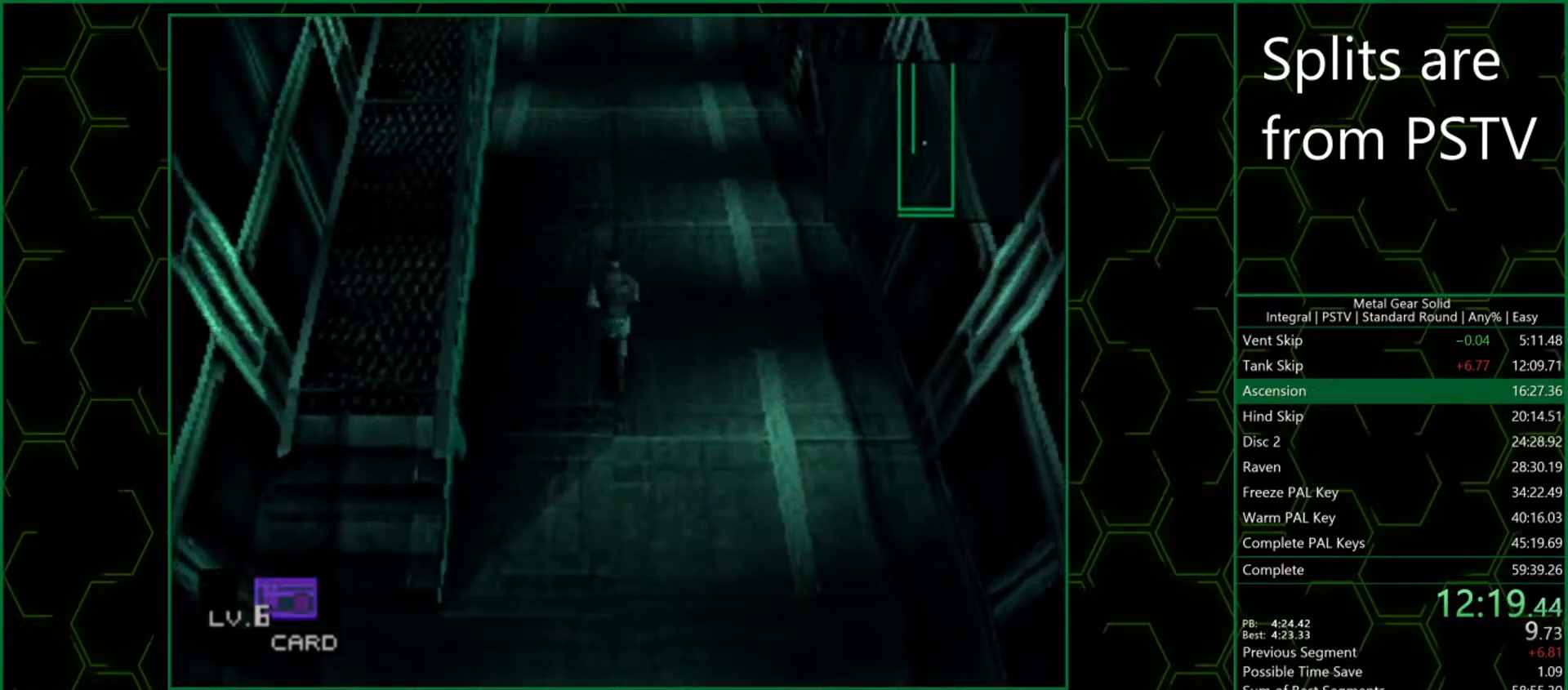
{"buttons": ["DPAD_UP"], "left_stick": "center", "button_events": []}
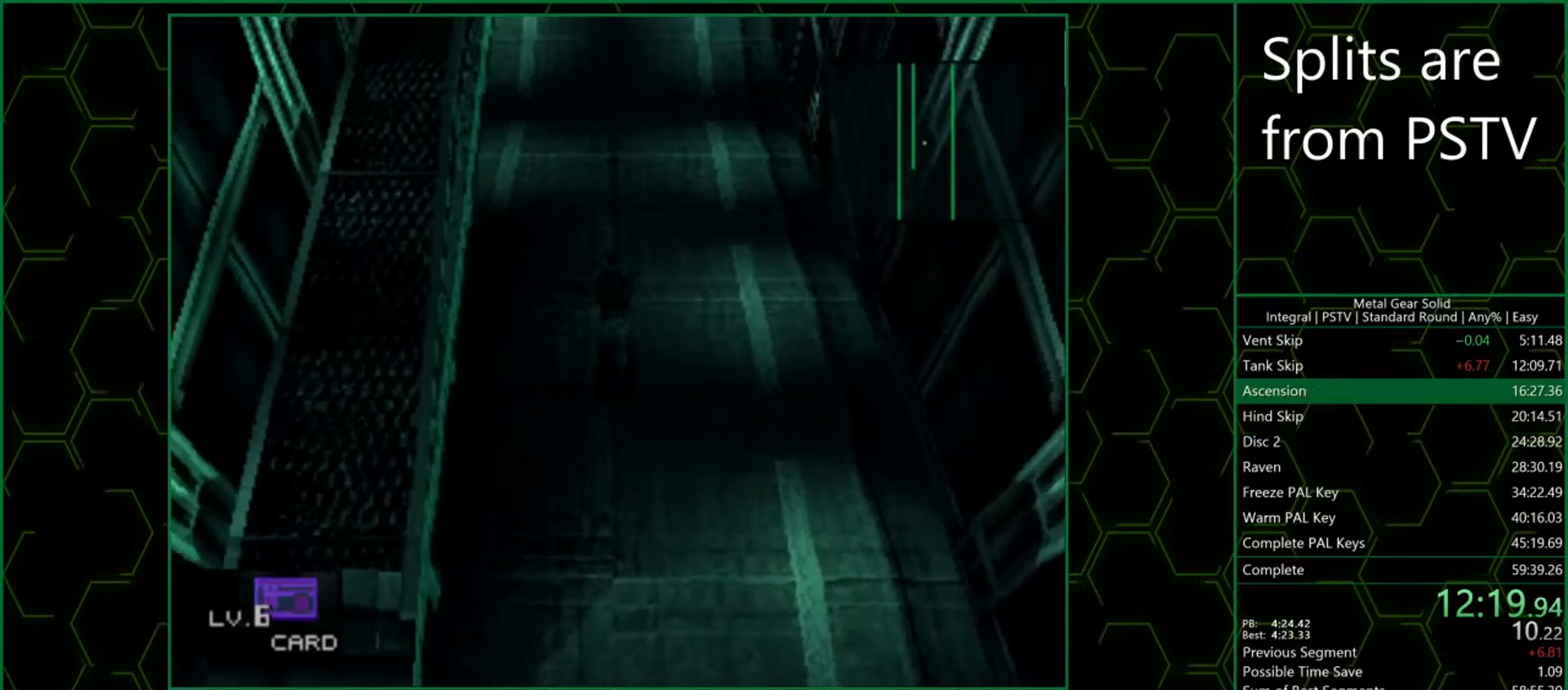
{"buttons": ["DPAD_UP"], "left_stick": "center", "button_events": []}
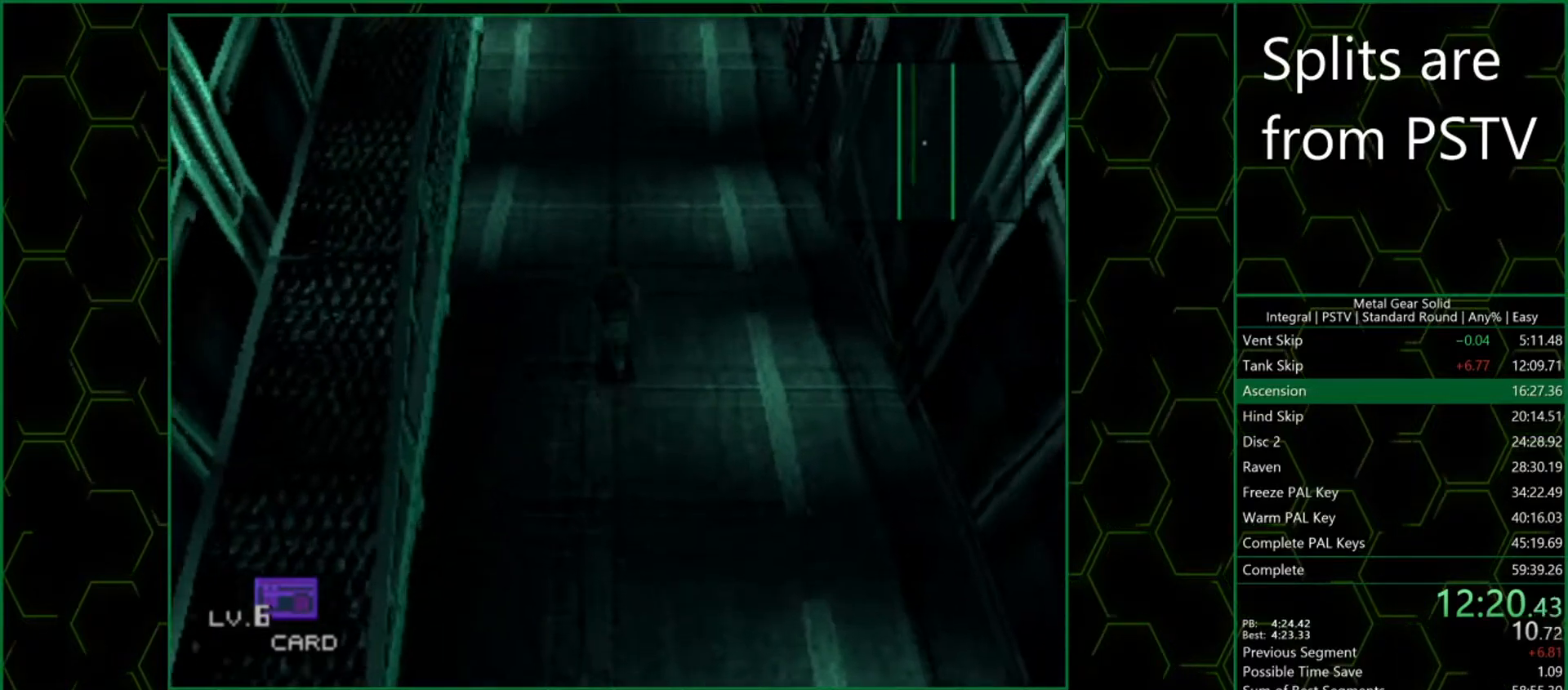
{"buttons": ["DPAD_UP"], "left_stick": "center", "button_events": []}
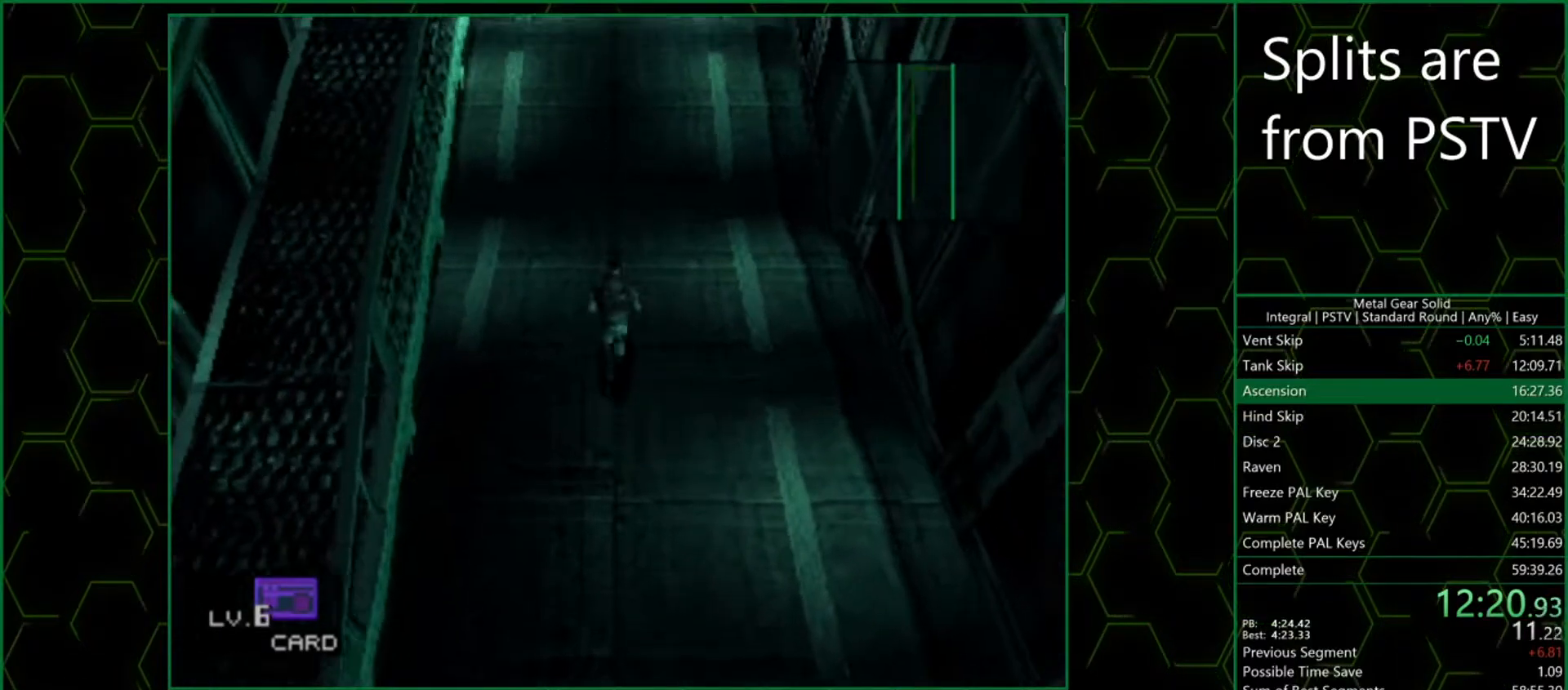
{"buttons": ["DPAD_UP", "DPAD_LEFT"], "left_stick": "center", "button_events": [[317, "DPAD_LEFT", "down"]]}
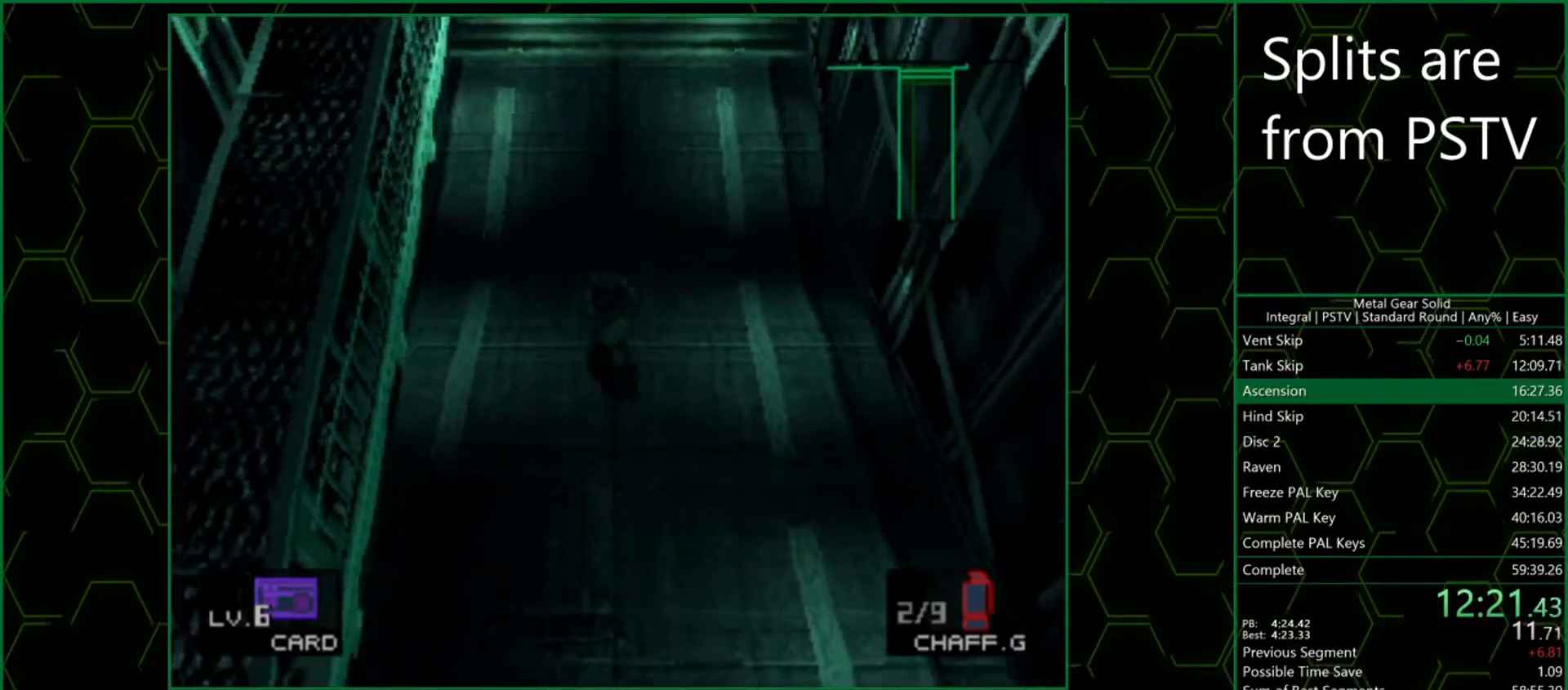
{"buttons": ["DPAD_UP", "DPAD_LEFT"], "left_stick": "center", "button_events": []}
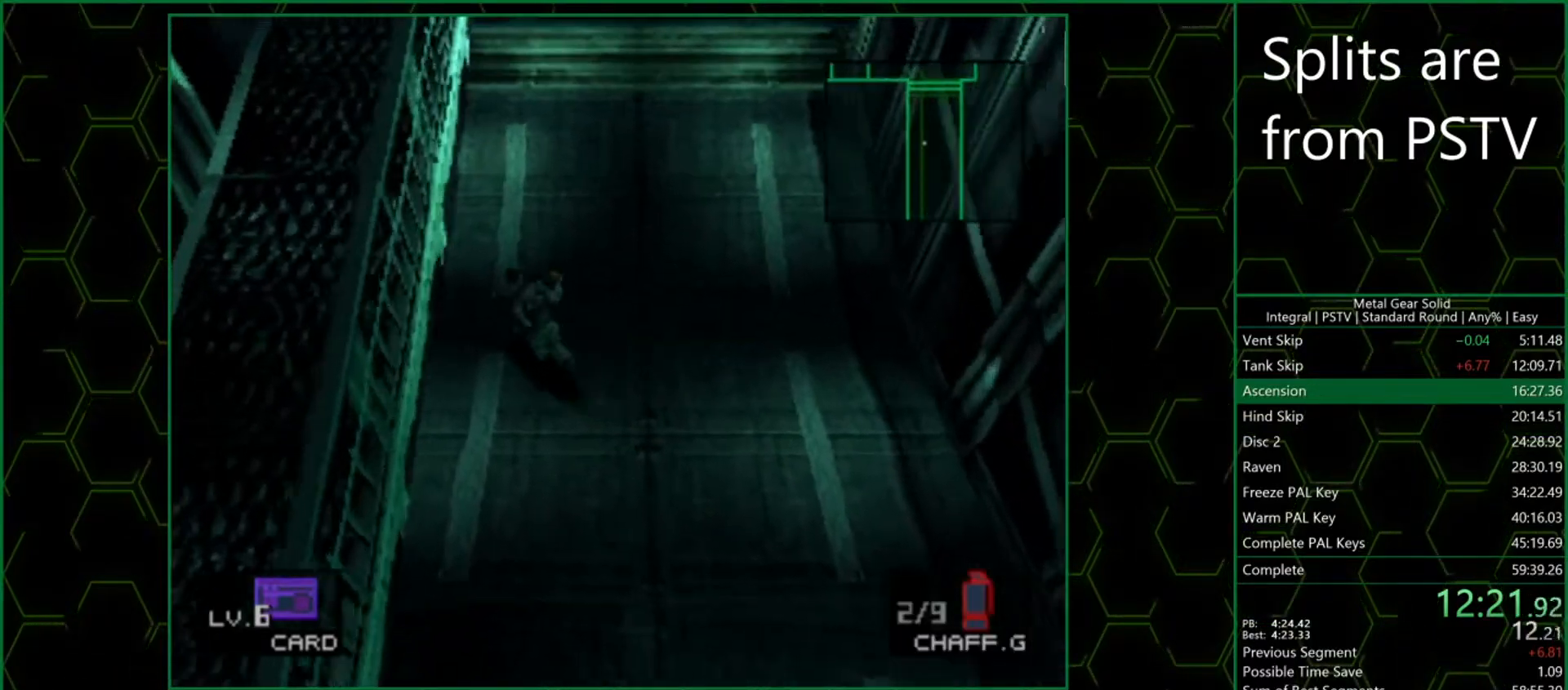
{"buttons": ["DPAD_UP", "DPAD_LEFT"], "left_stick": "center", "button_events": []}
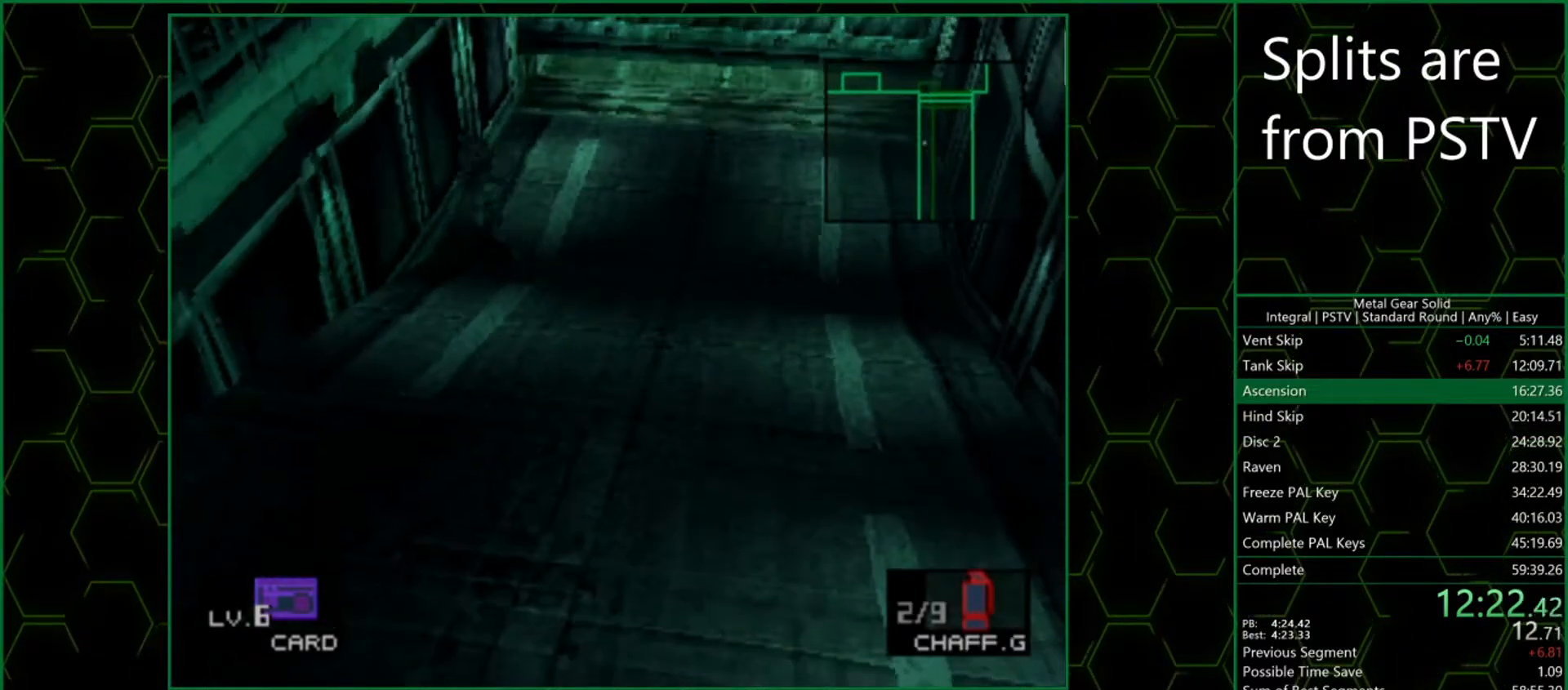
{"buttons": ["DPAD_UP"], "left_stick": "center", "button_events": [[233, "DPAD_LEFT", "up"]]}
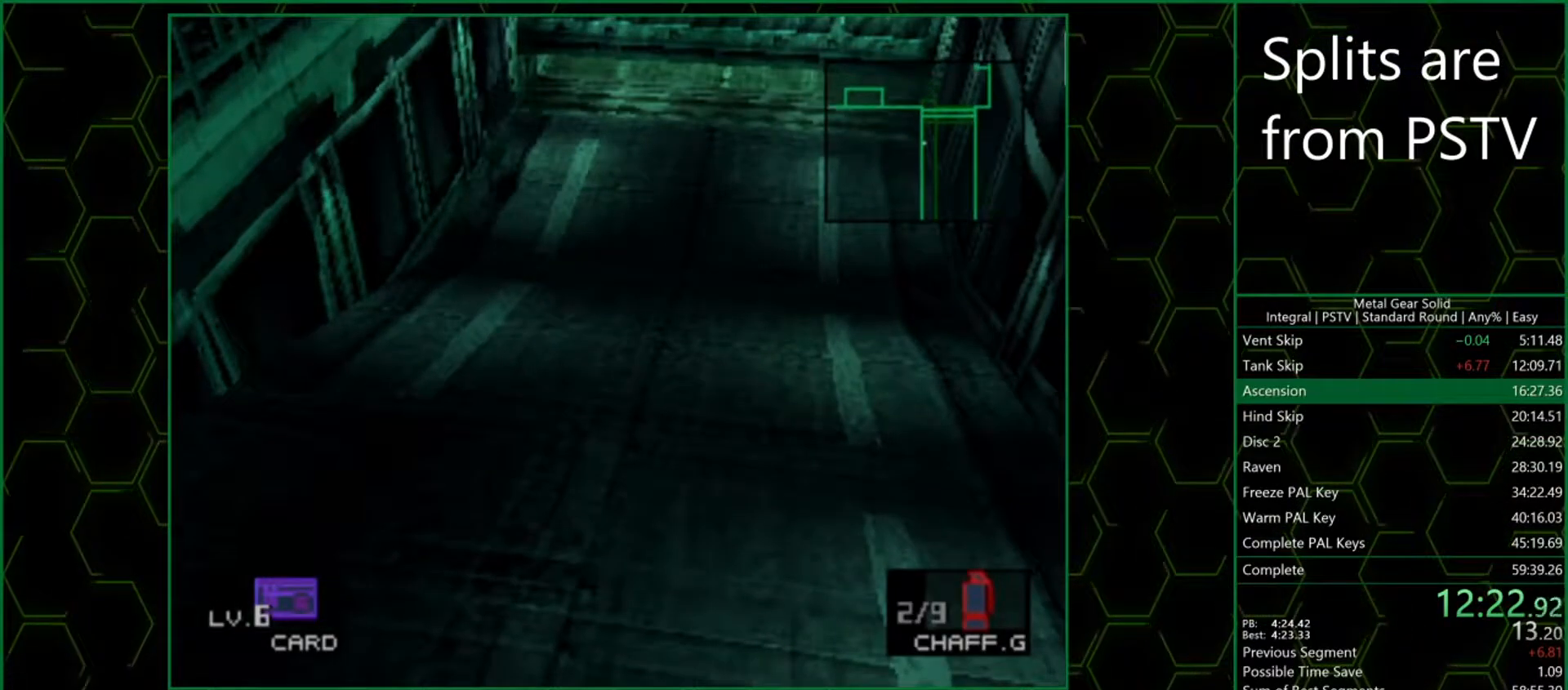
{"buttons": ["DPAD_UP"], "left_stick": "center", "button_events": []}
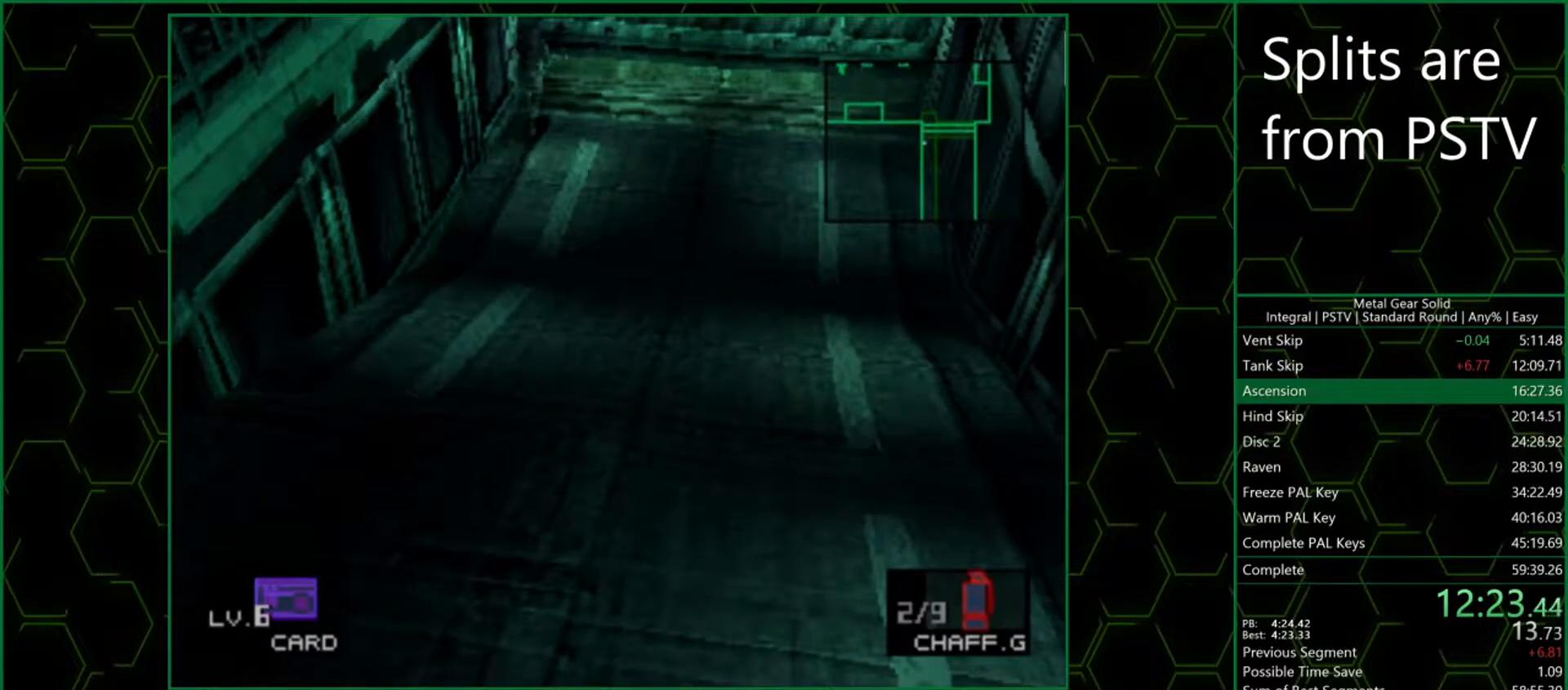
{"buttons": ["DPAD_UP"], "left_stick": "center", "button_events": []}
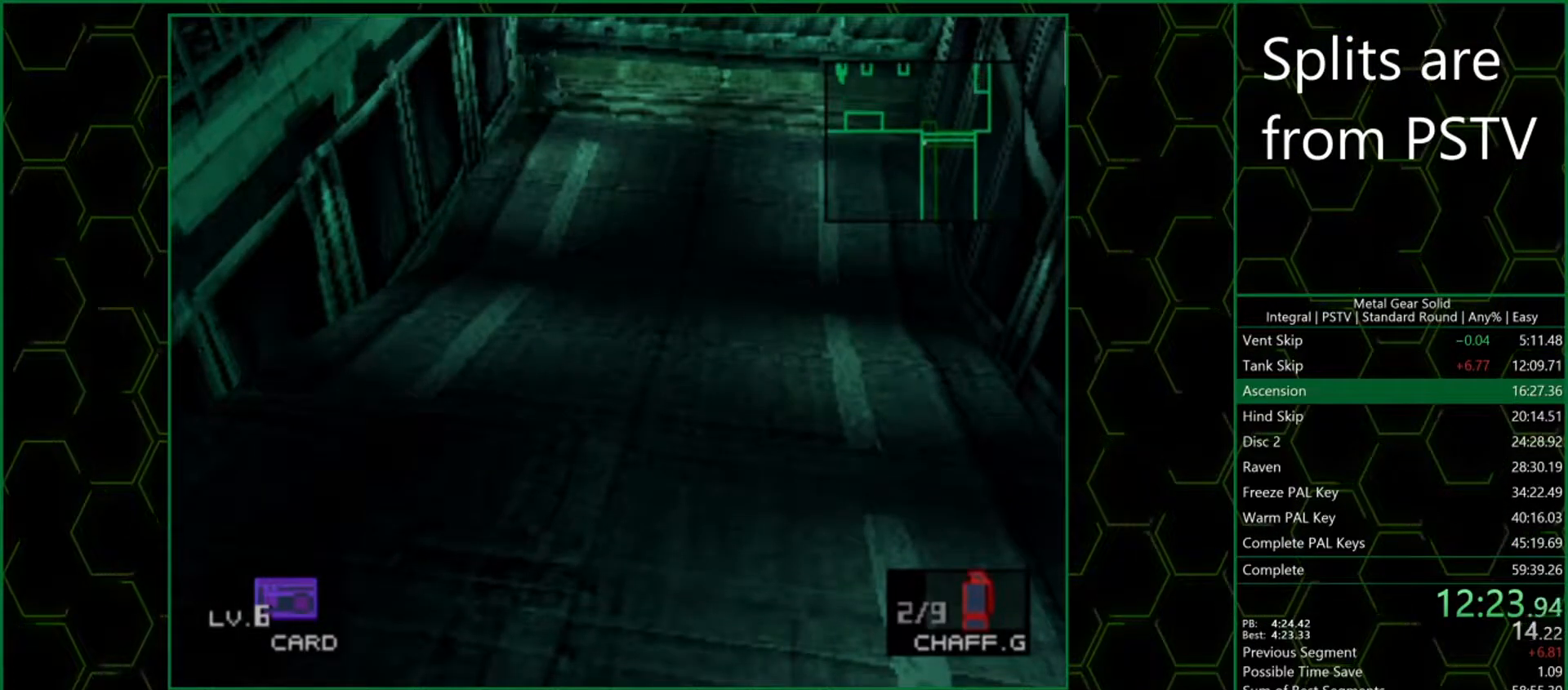
{"buttons": ["DPAD_UP"], "left_stick": "center", "button_events": []}
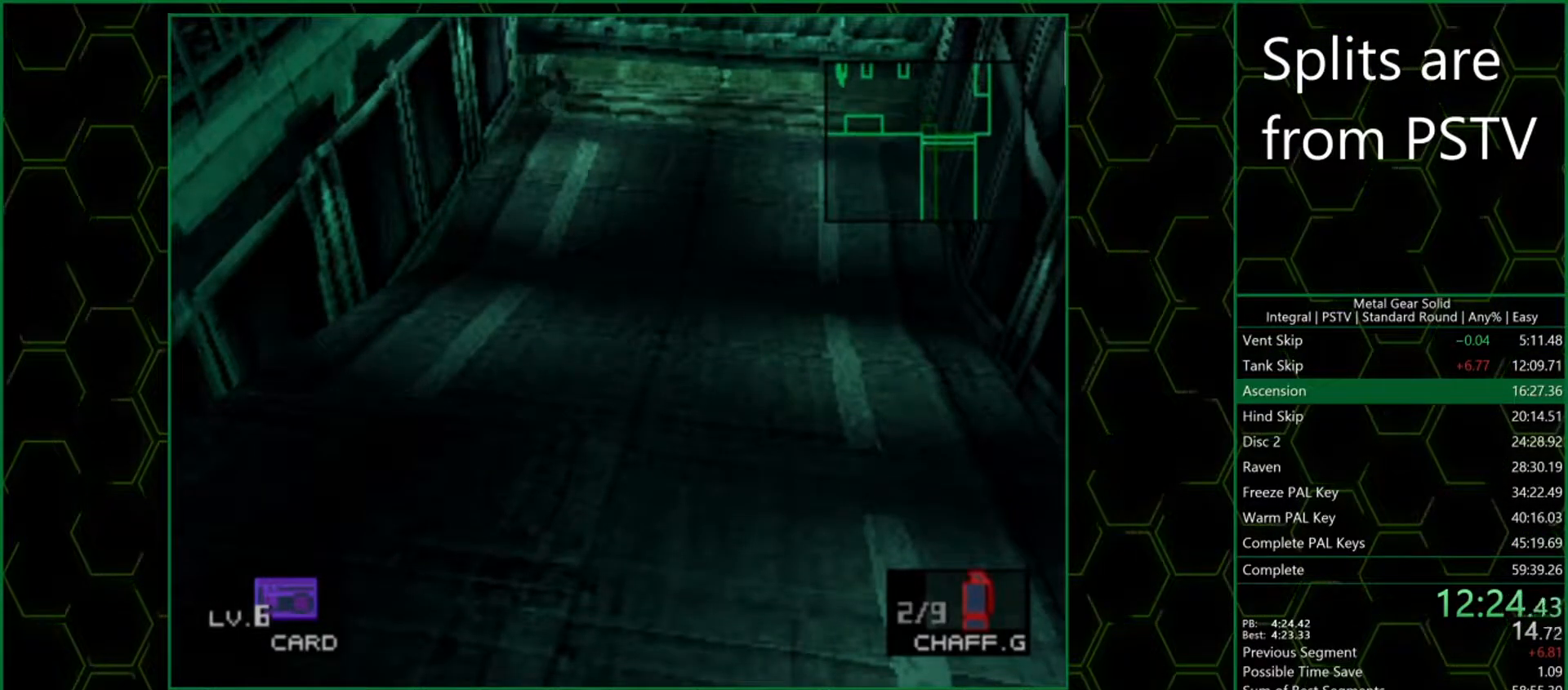
{"buttons": ["DPAD_UP"], "left_stick": "center", "button_events": []}
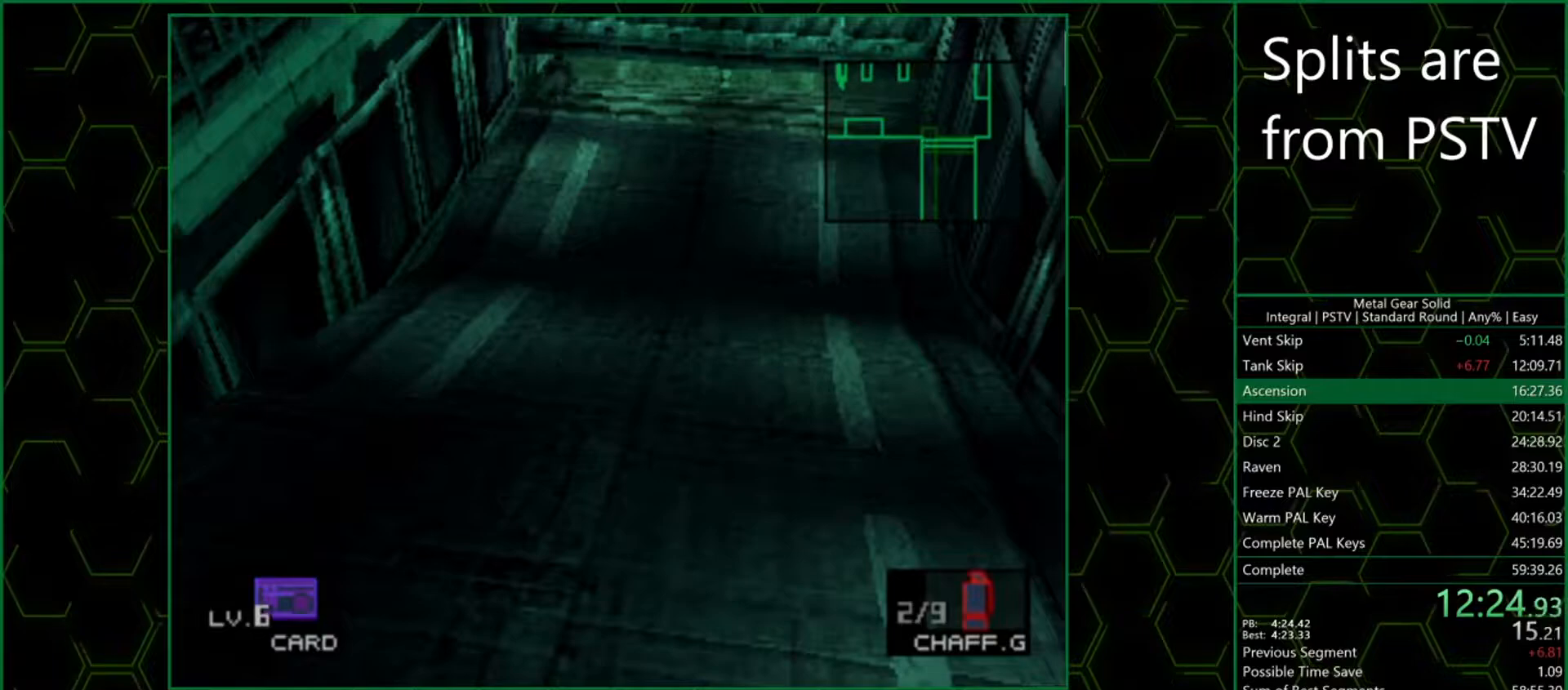
{"buttons": ["DPAD_UP"], "left_stick": "center", "button_events": []}
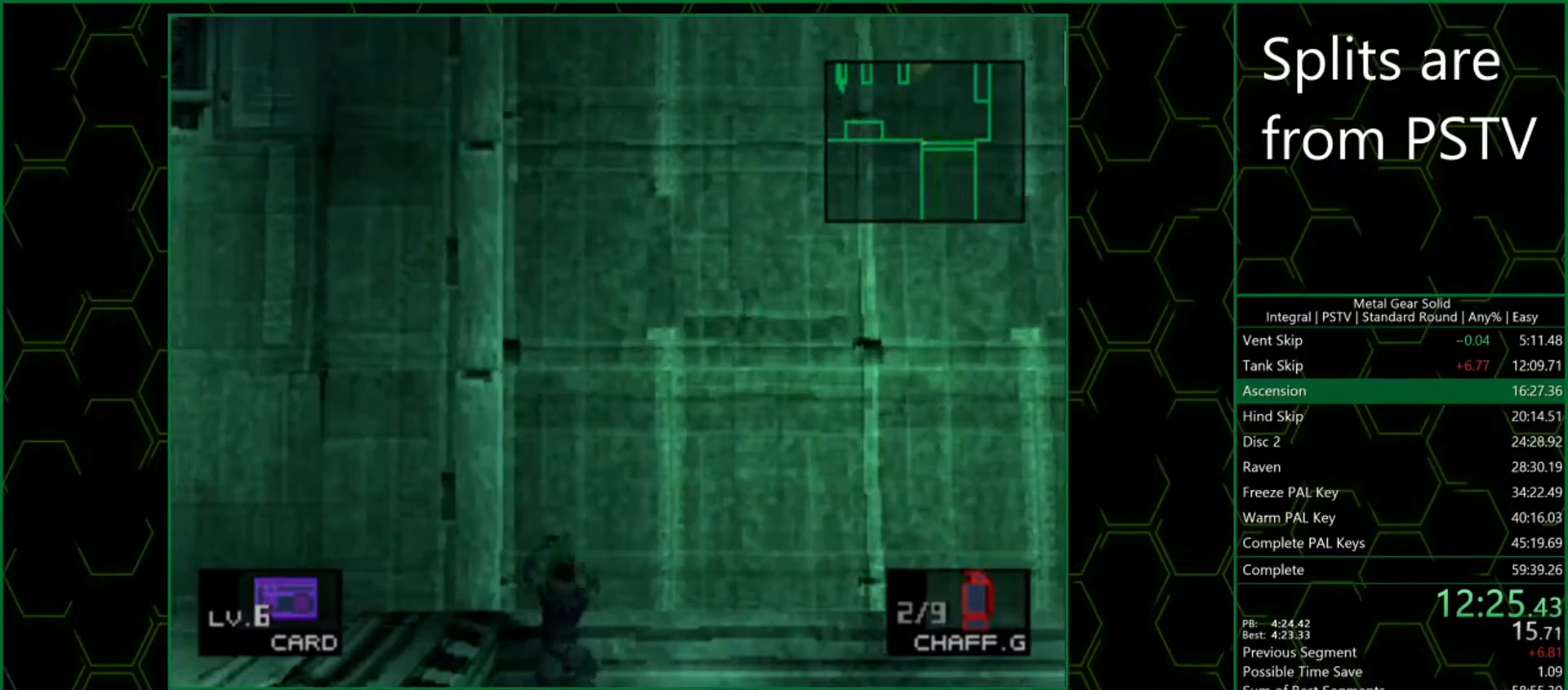
{"buttons": ["DPAD_UP"], "left_stick": "center", "button_events": []}
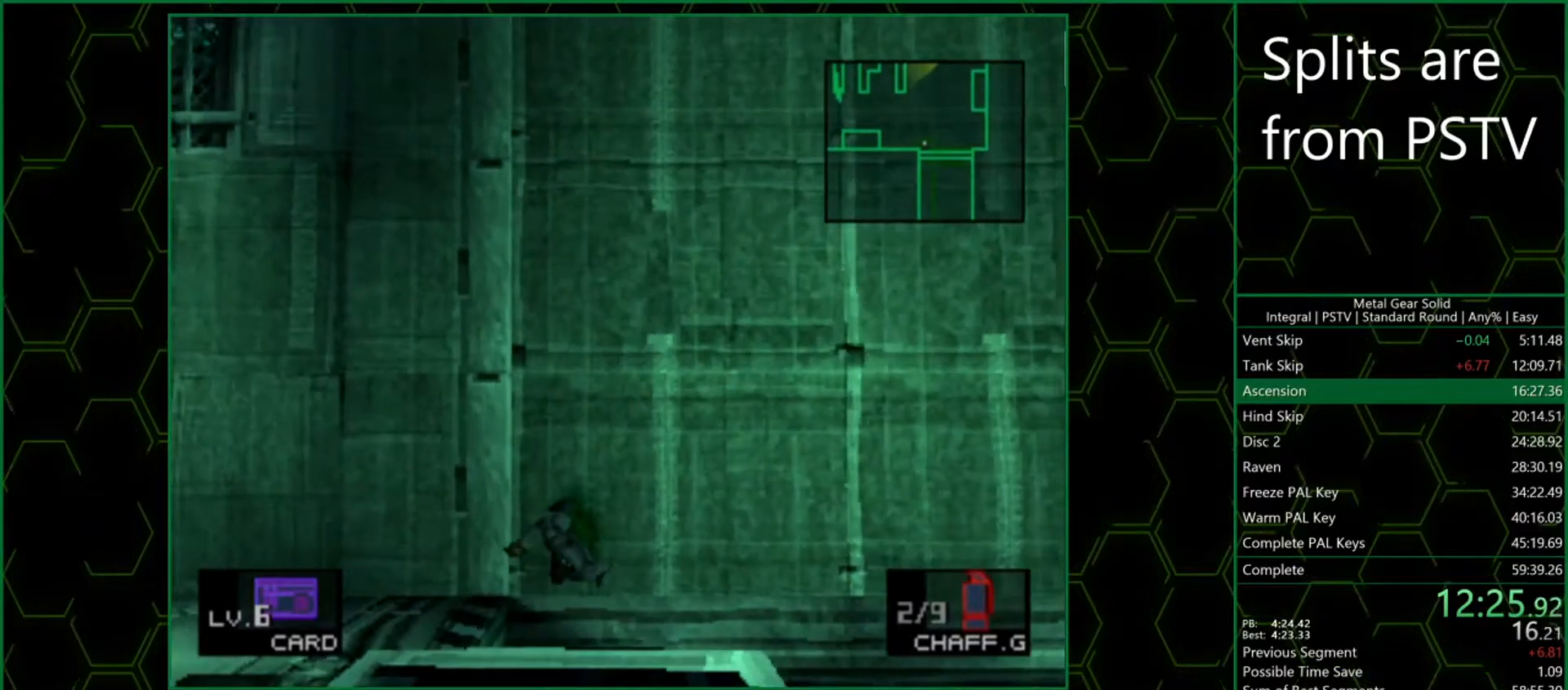
{"buttons": [], "left_stick": "center", "button_events": [[17, "DPAD_UP", "up"]]}
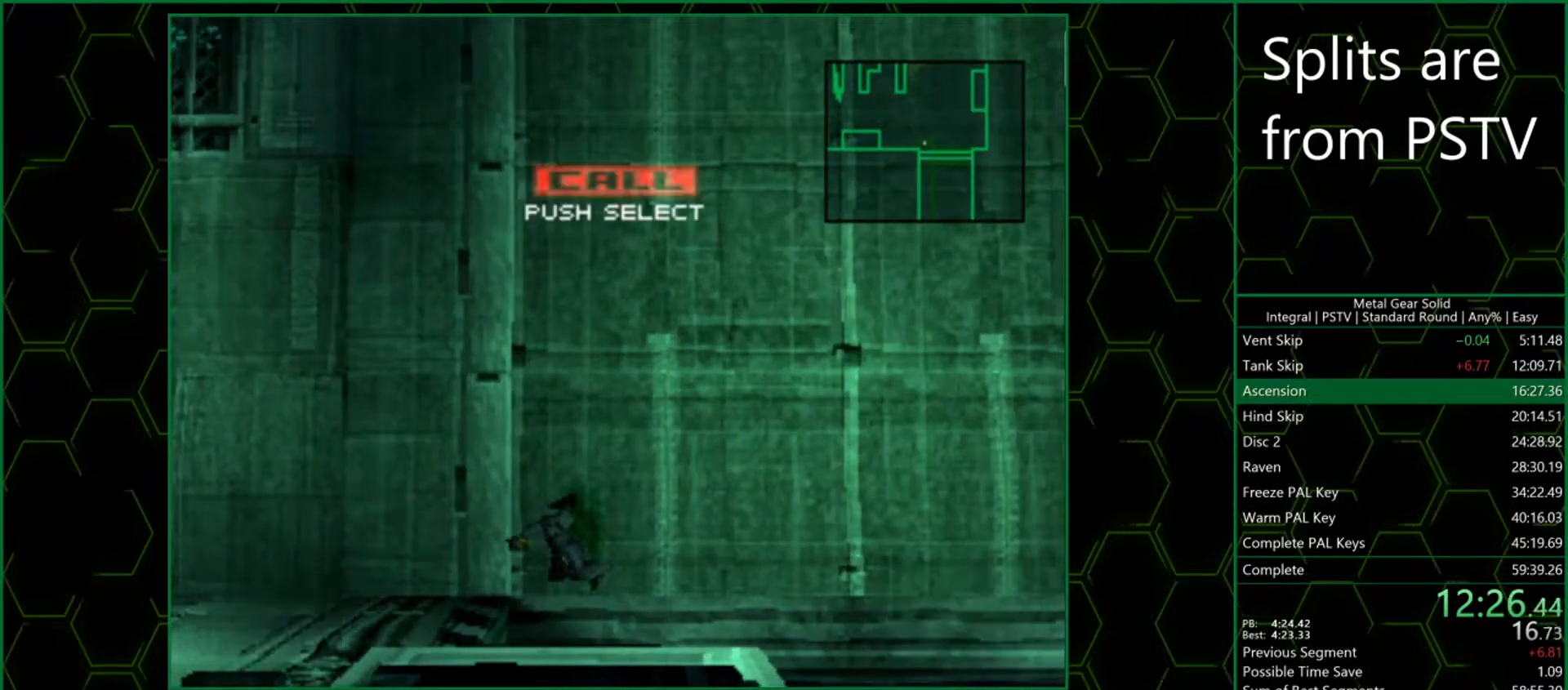
{"buttons": [], "left_stick": "center", "button_events": []}
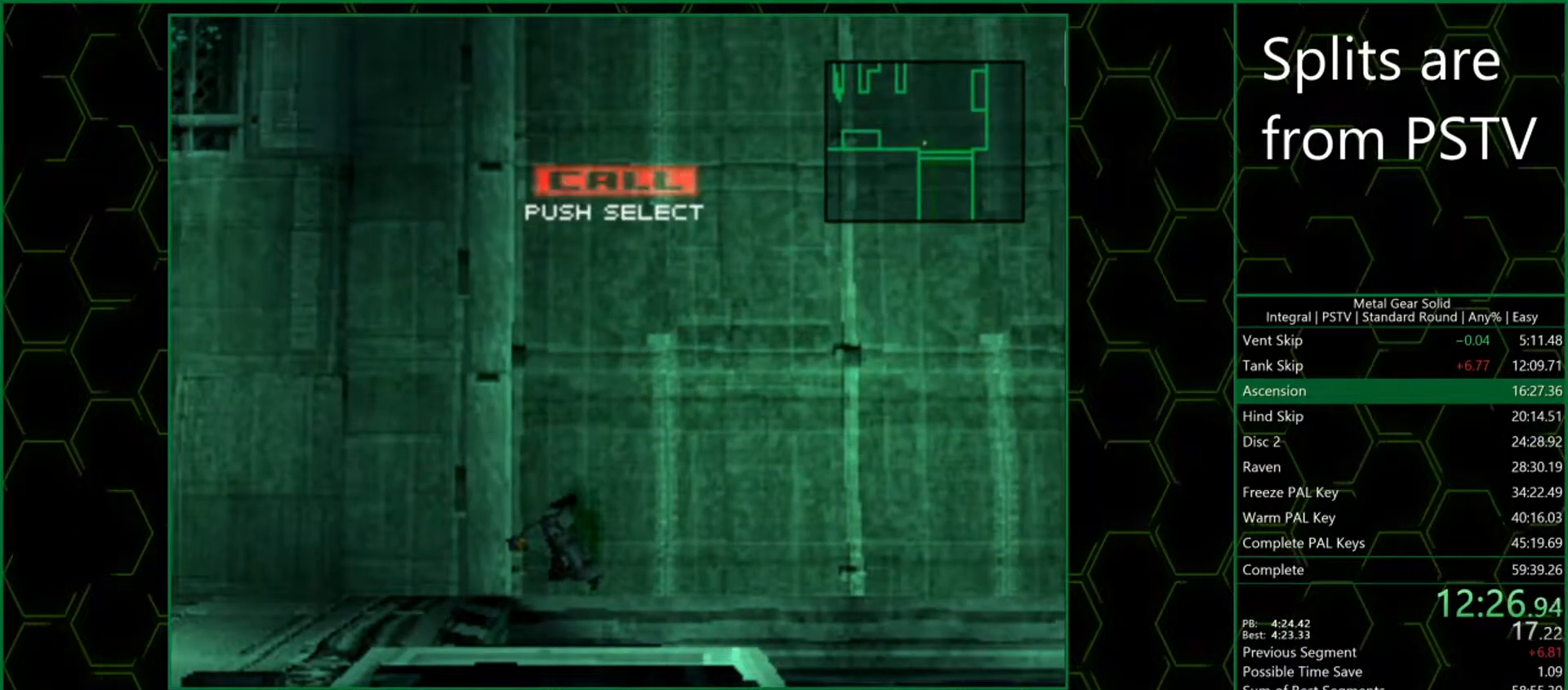
{"buttons": [], "left_stick": "center", "button_events": []}
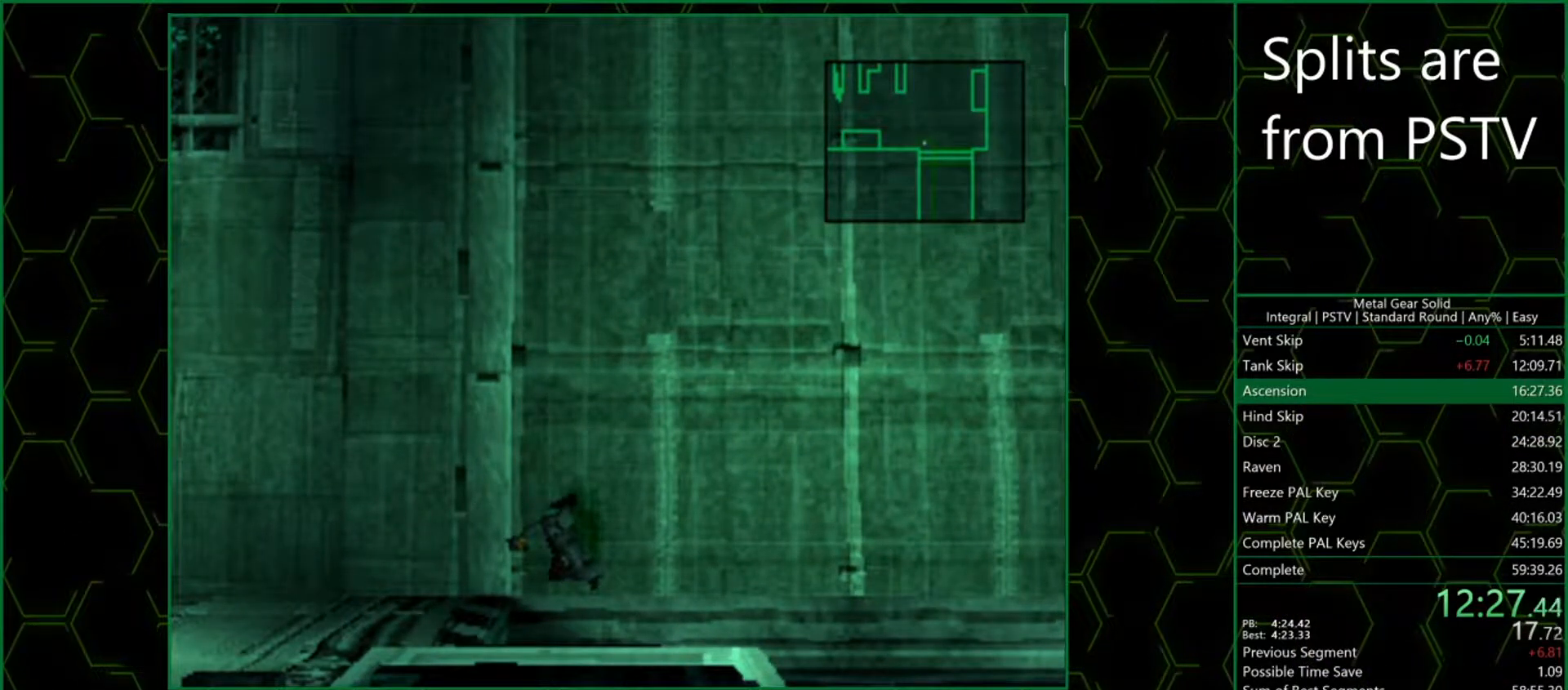
{"buttons": ["CROSS"], "left_stick": "center"}
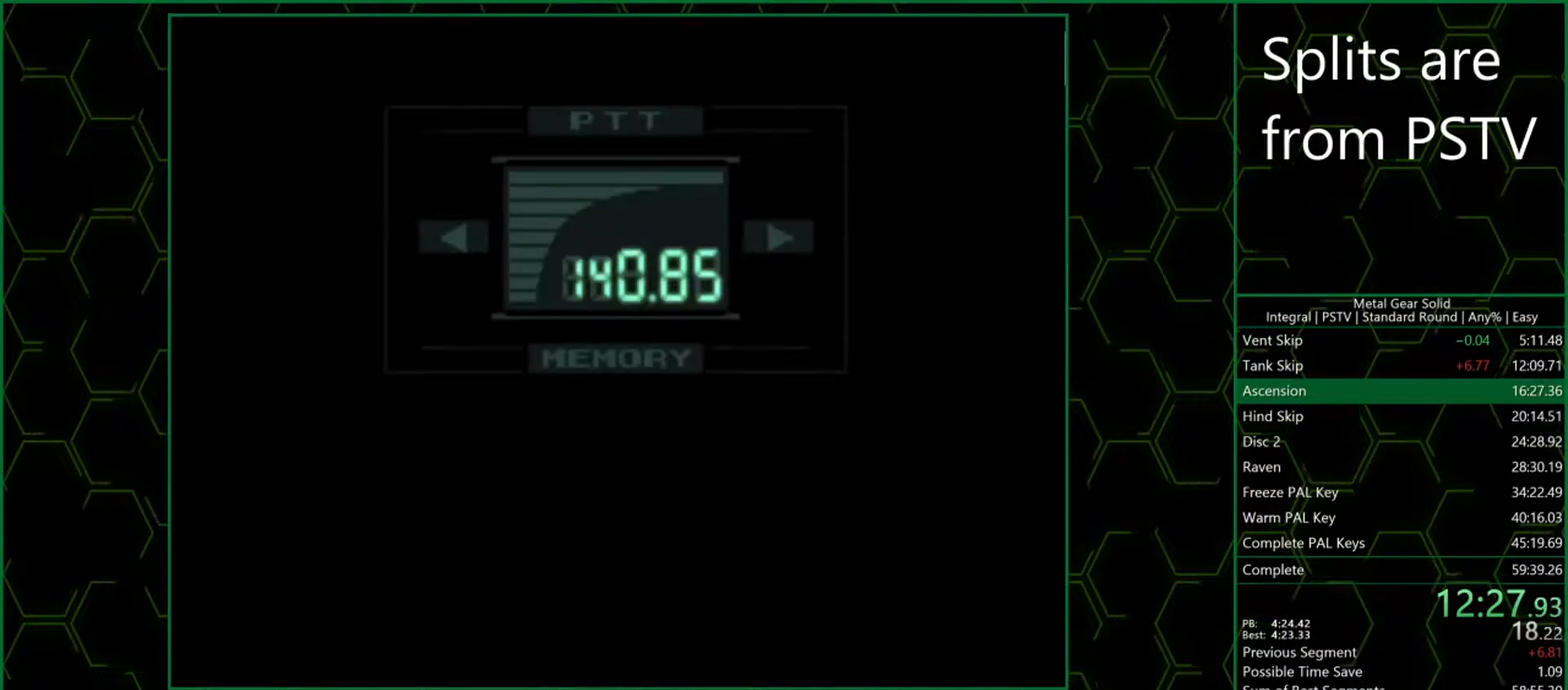
{"buttons": ["CROSS"], "left_stick": "center", "button_events": []}
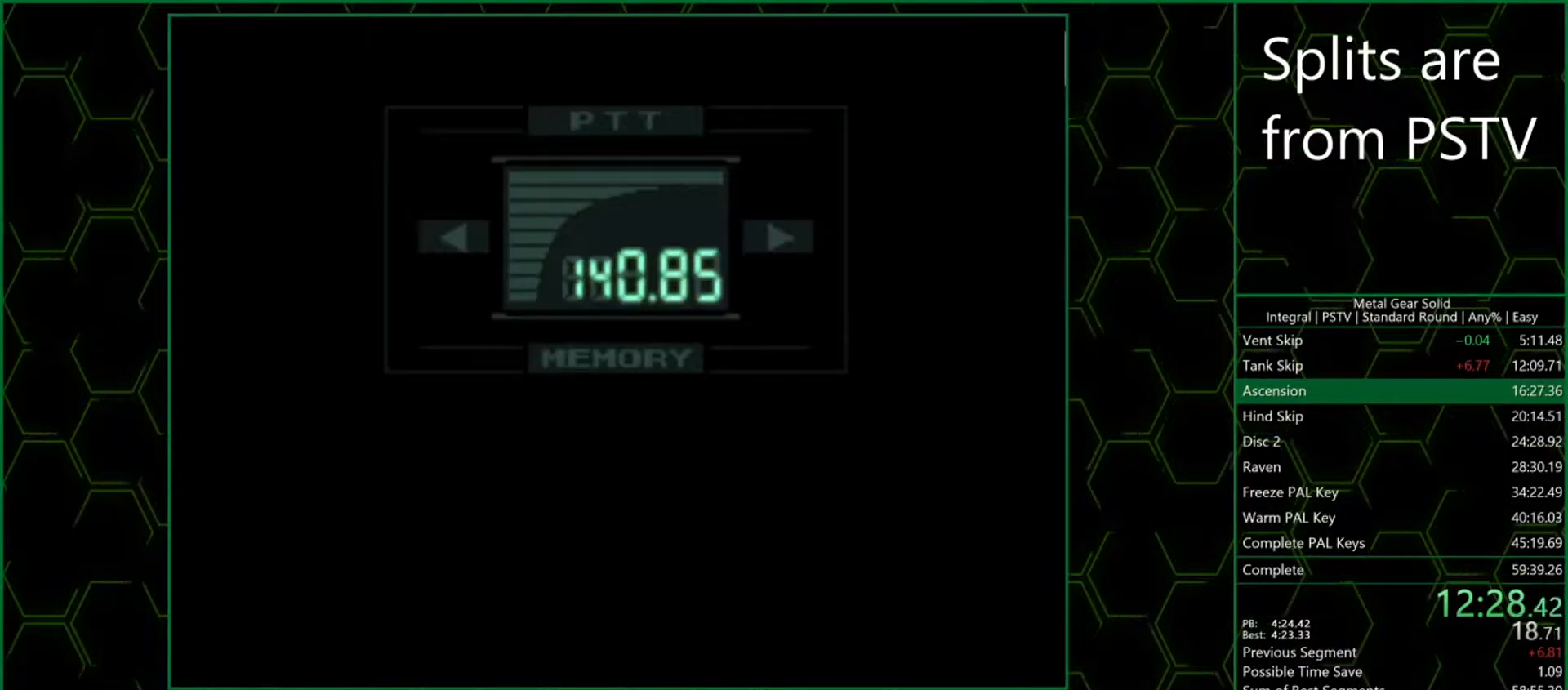
{"buttons": ["CROSS"], "left_stick": "center", "button_events": []}
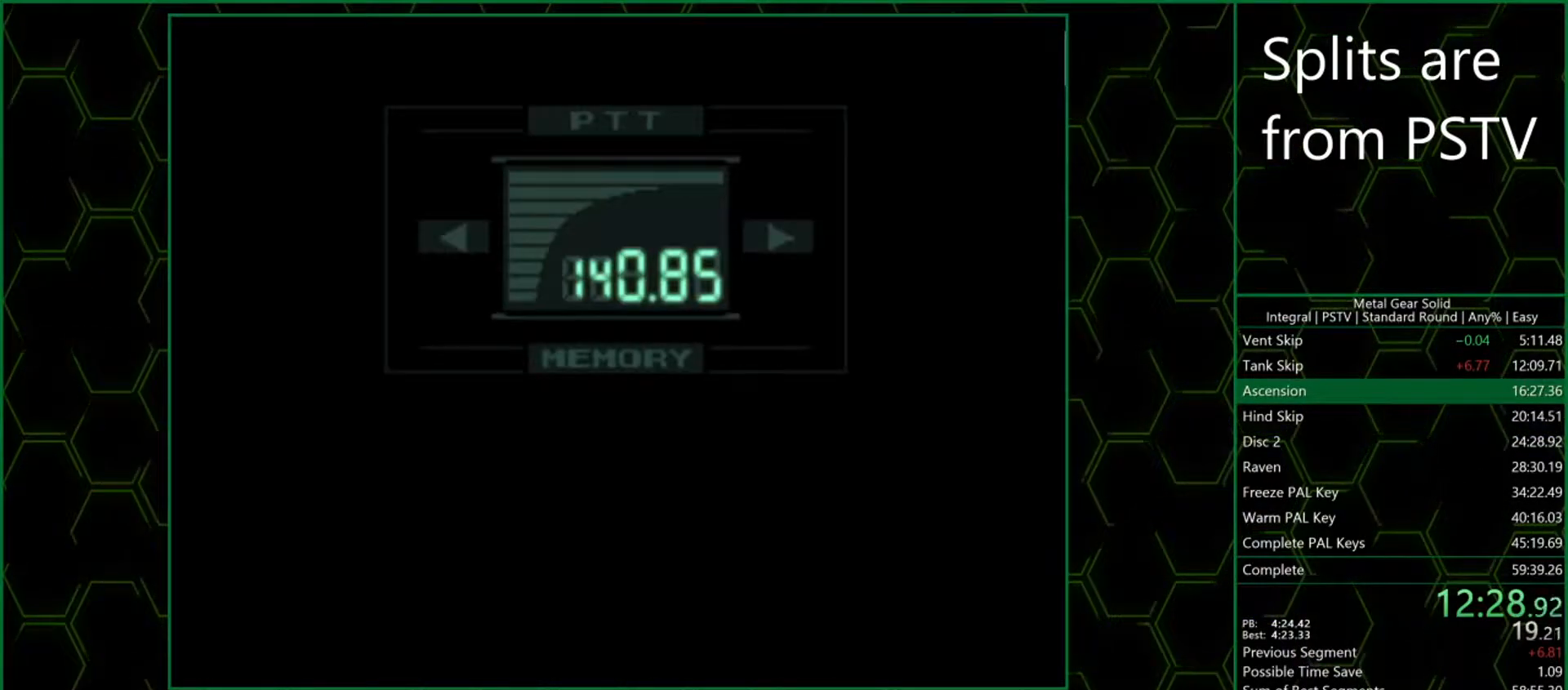
{"buttons": [], "left_stick": "center"}
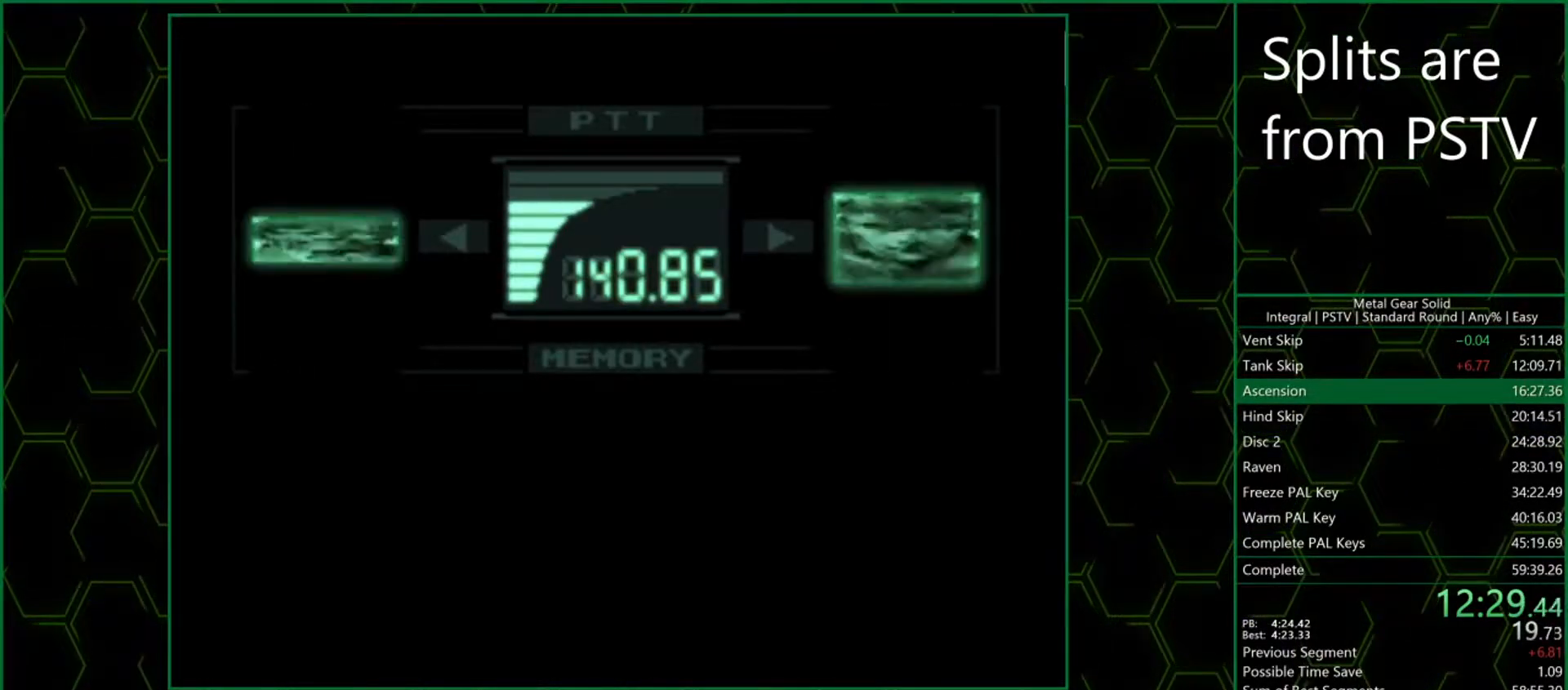
{"buttons": [], "left_stick": "center", "button_events": []}
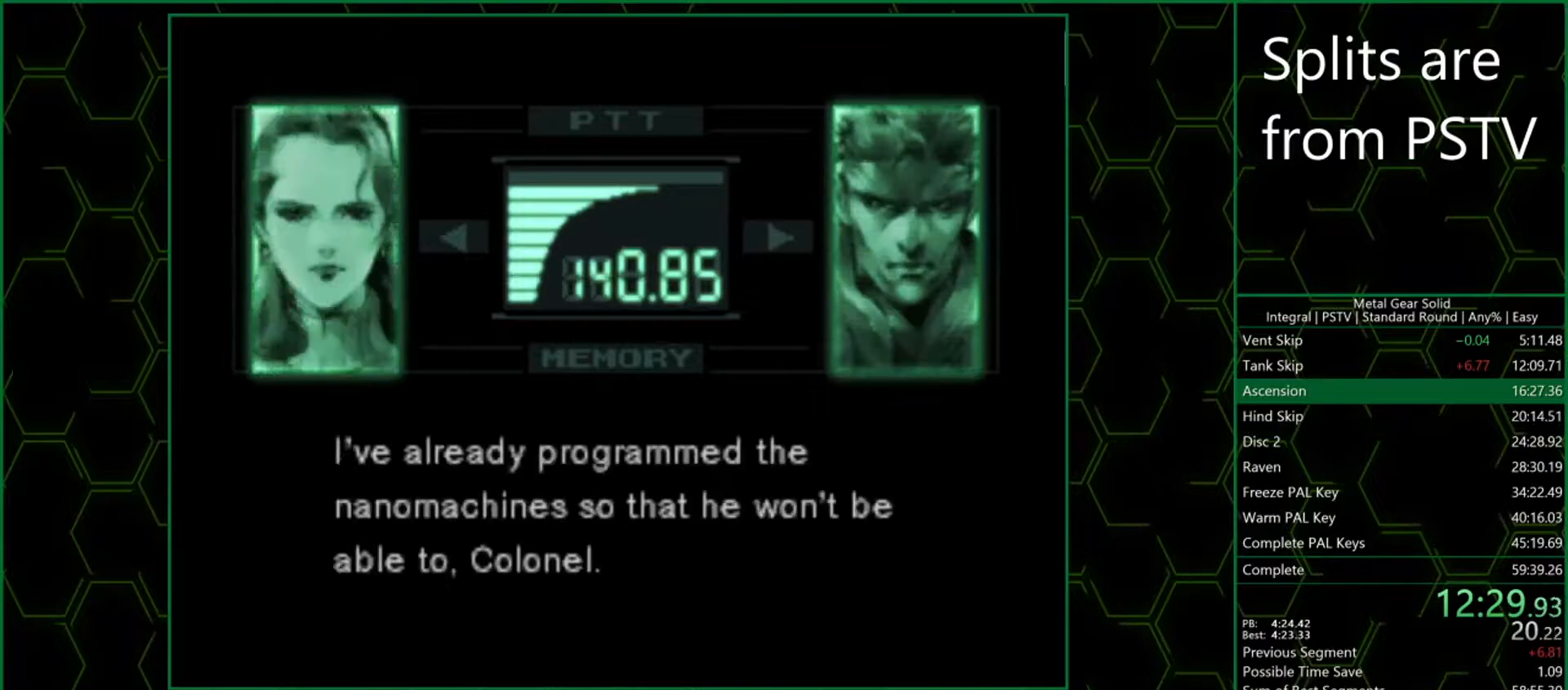
{"buttons": [], "left_stick": "center", "button_events": []}
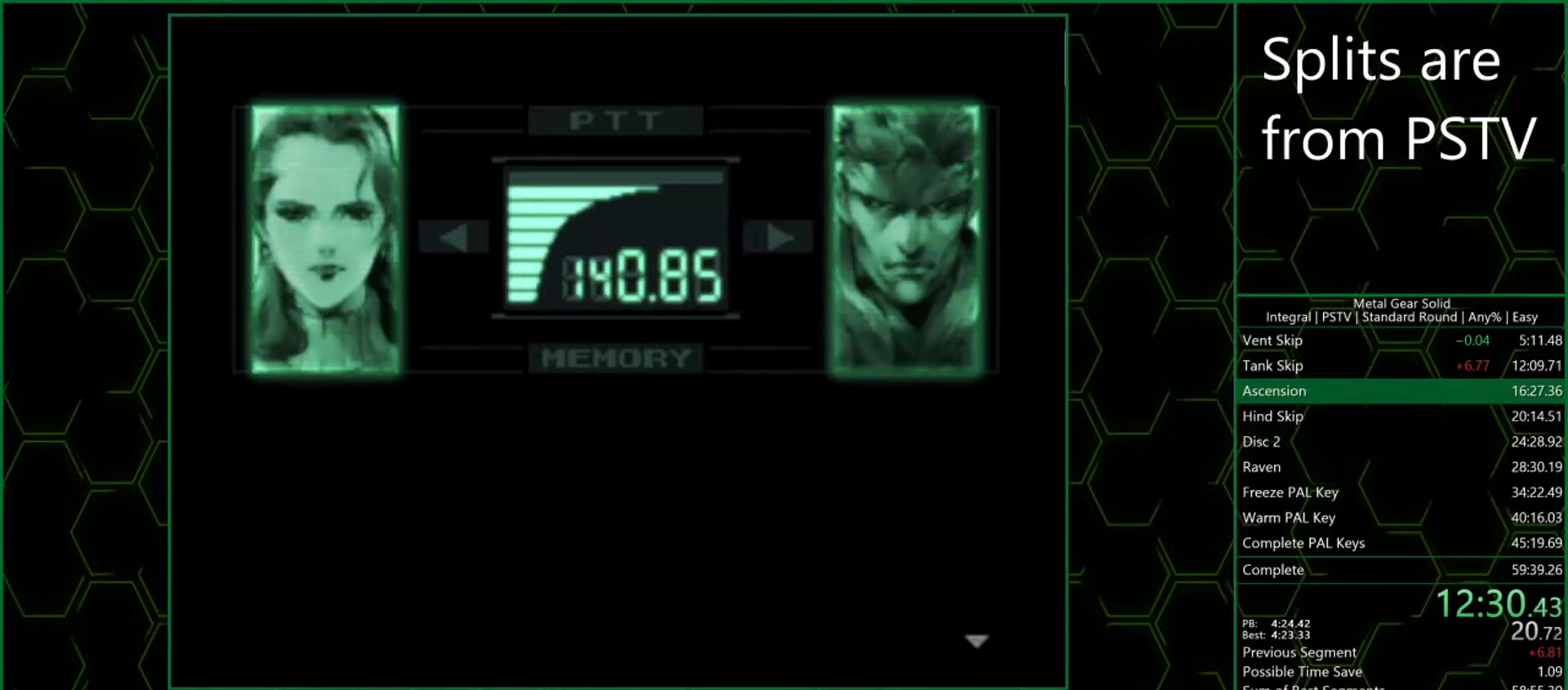
{"buttons": ["CROSS"], "left_stick": "center"}
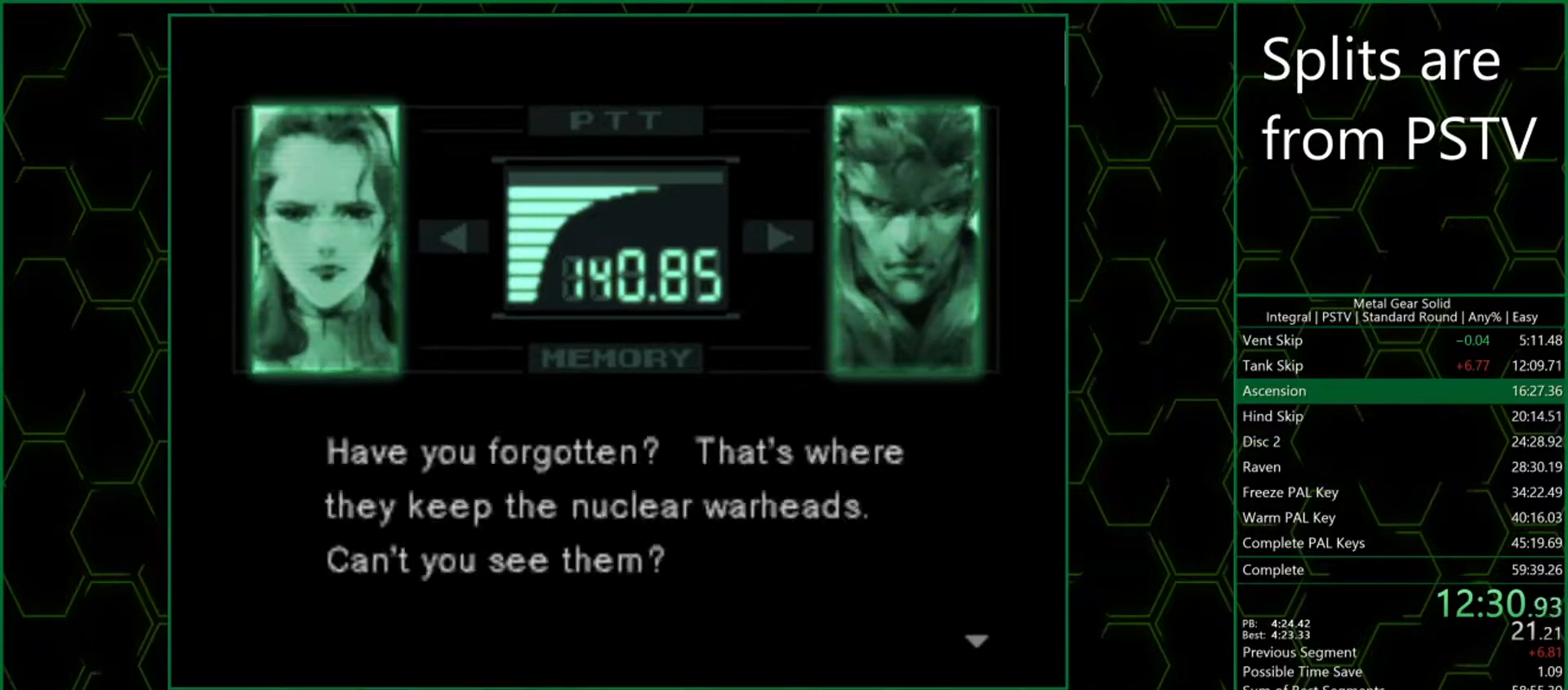
{"buttons": ["CROSS"], "left_stick": "center", "button_events": []}